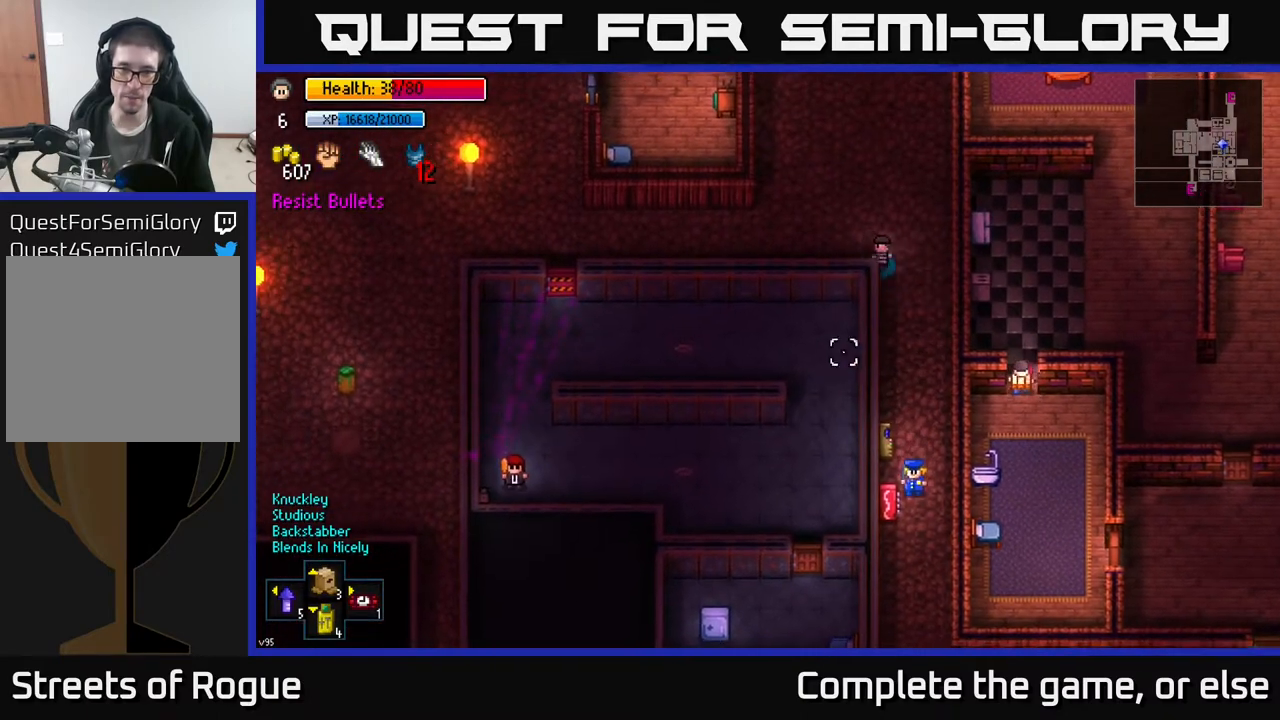
Gameplay with a controller (Xbox layout); each line is a JSON object with the inputs held at the frame after it. "events" lists button and stick changes between this image and that frame as [ms after this image, input, new state], when the widget could be followed in between.
{"buttons": [], "left_stick": "left", "right_stick": "down-right", "events": [[367, "right_stick", "down-right"]]}
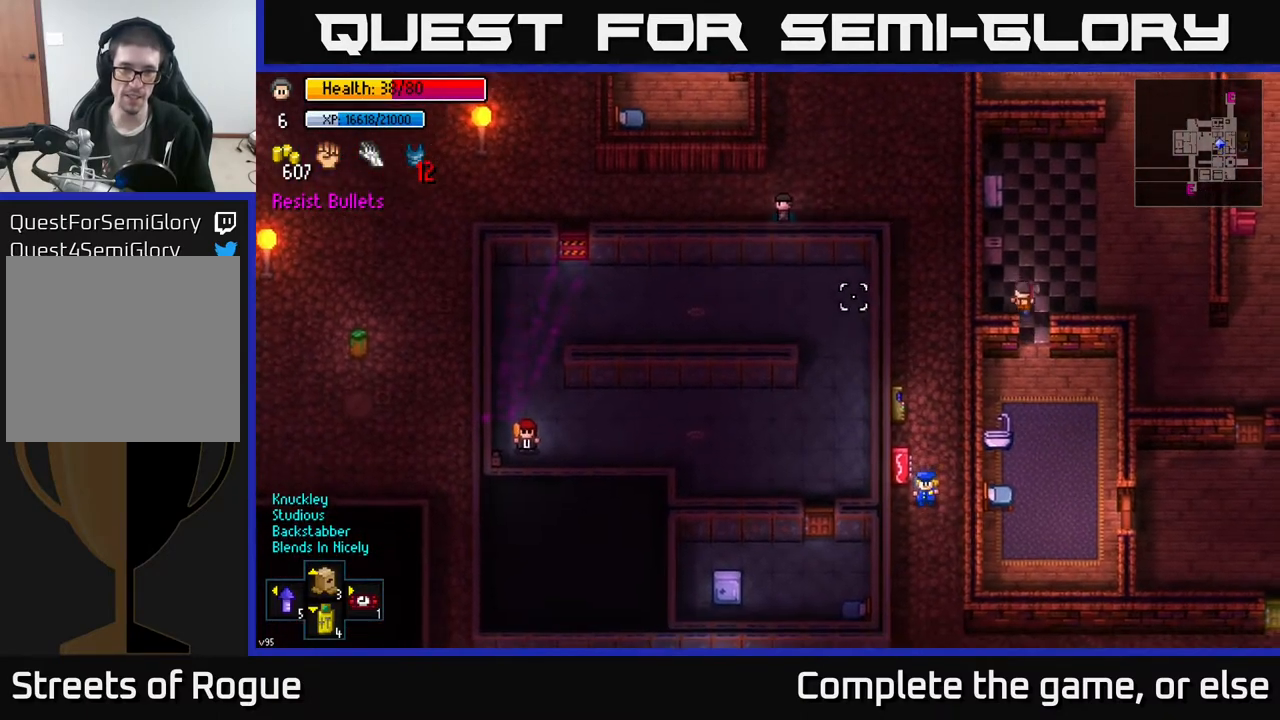
{"buttons": [], "left_stick": "left", "right_stick": "center", "events": [[150, "right_stick", "center"]]}
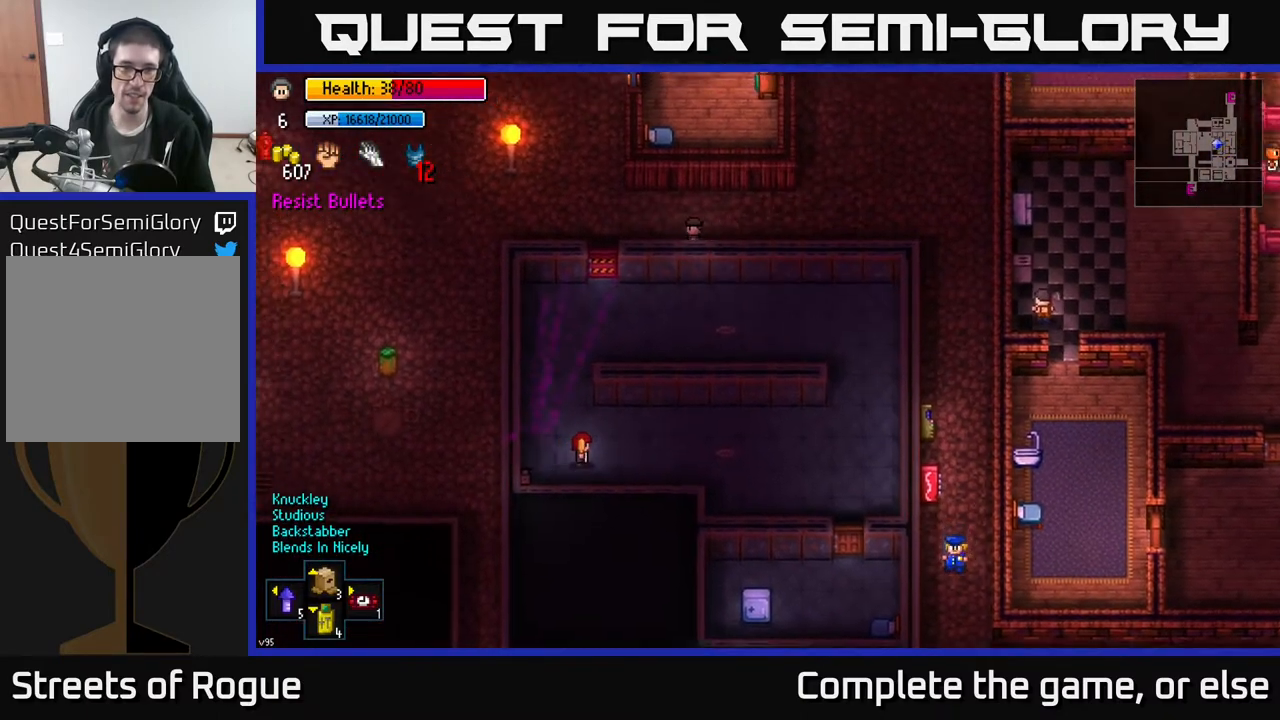
{"buttons": [], "left_stick": "center", "right_stick": "center", "events": [[267, "left_stick", "center"]]}
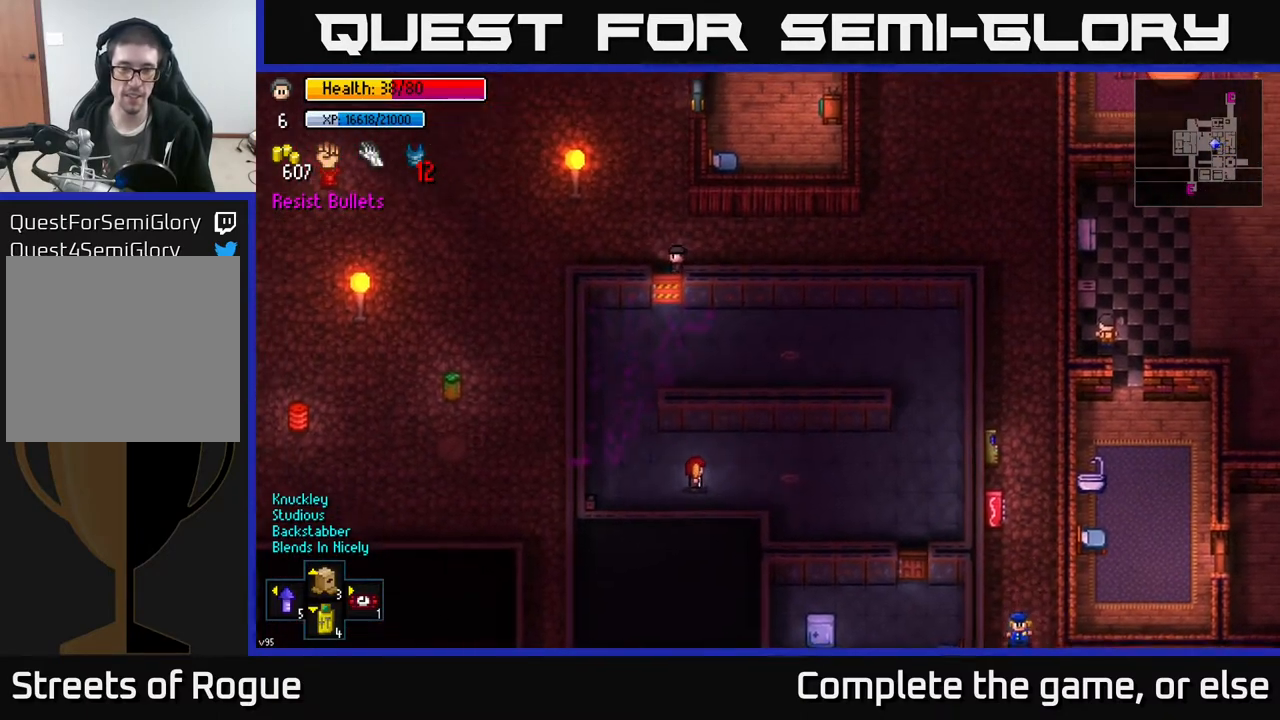
{"buttons": [], "left_stick": "center", "right_stick": "center", "events": []}
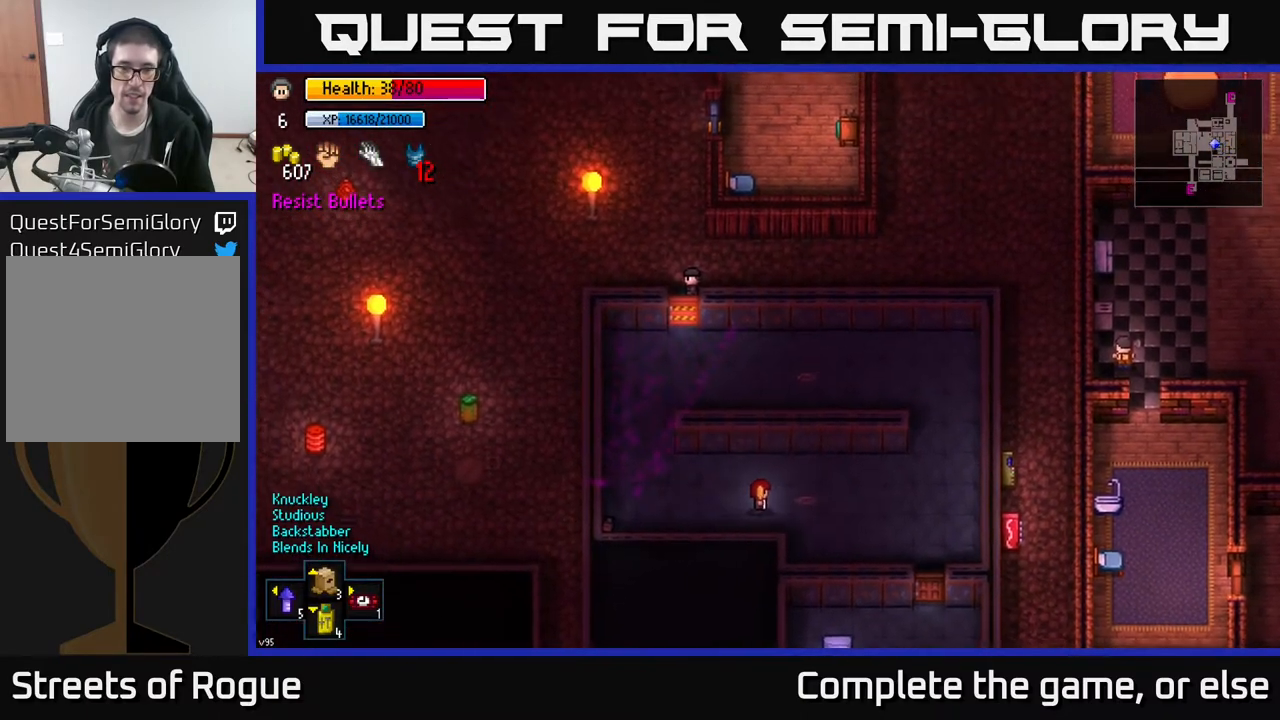
{"buttons": [], "left_stick": "center", "right_stick": "center", "events": []}
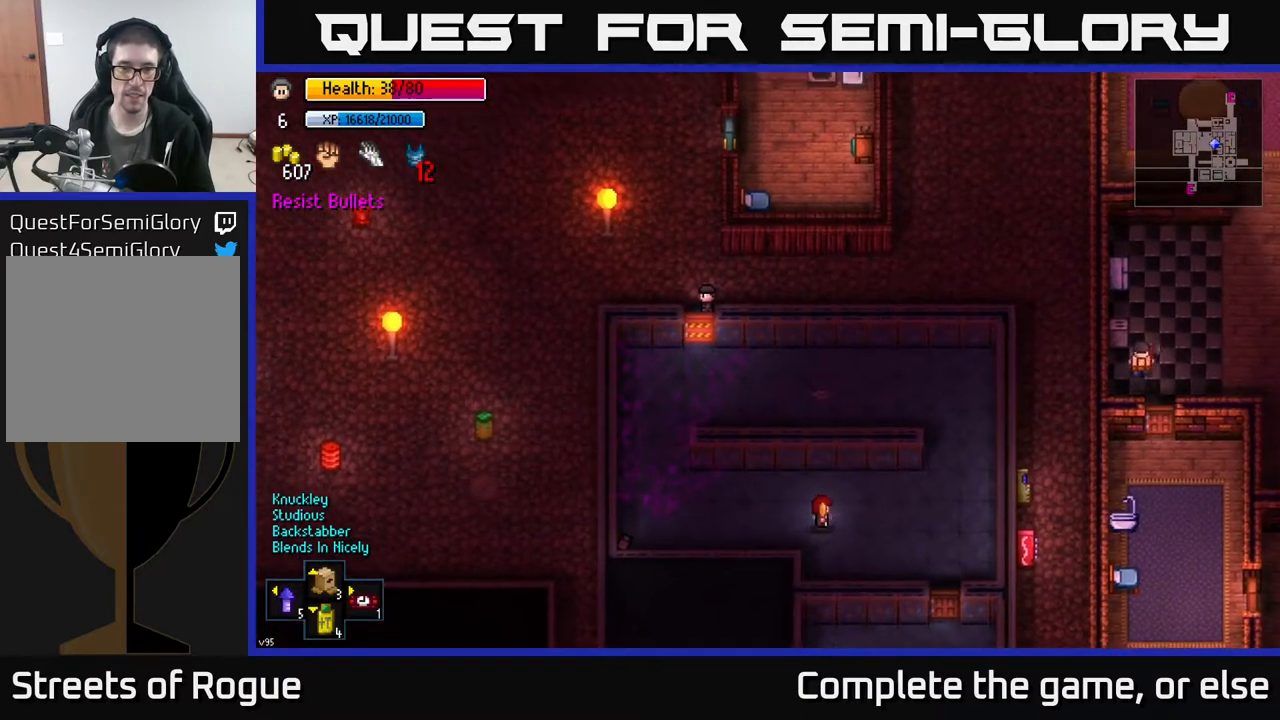
{"buttons": [], "left_stick": "center", "right_stick": "center", "events": []}
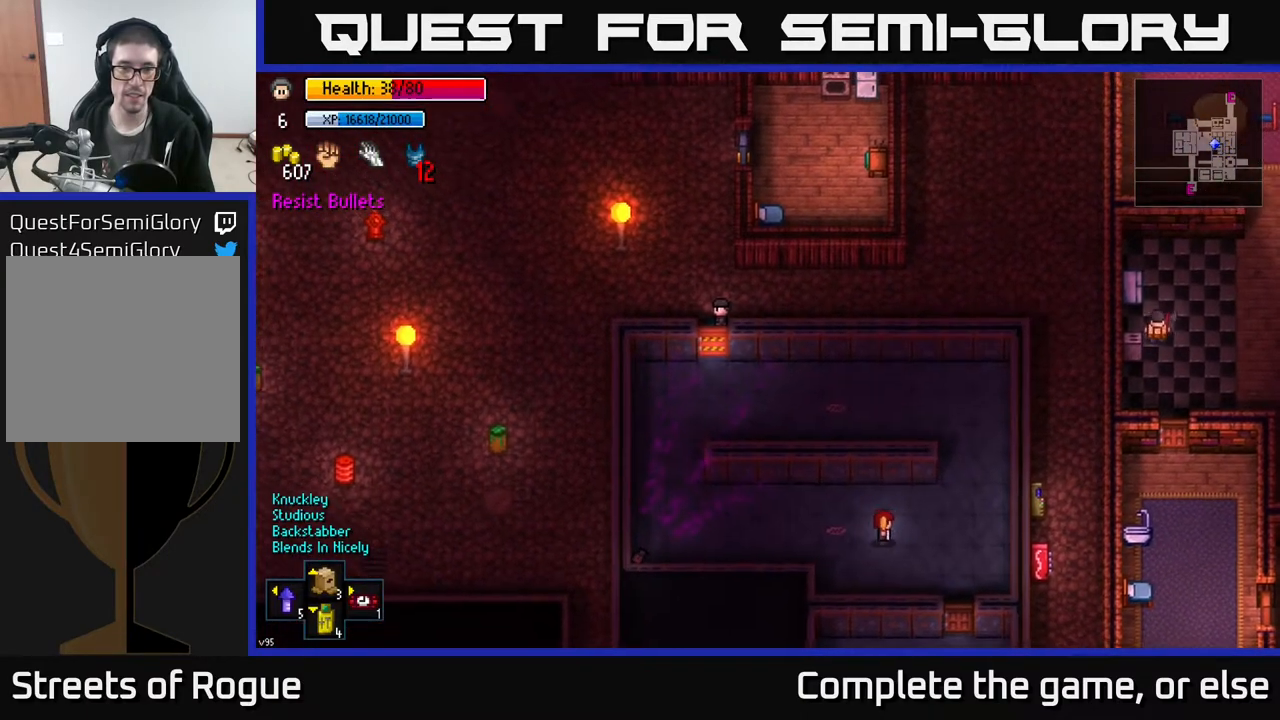
{"buttons": [], "left_stick": "center", "right_stick": "center", "events": []}
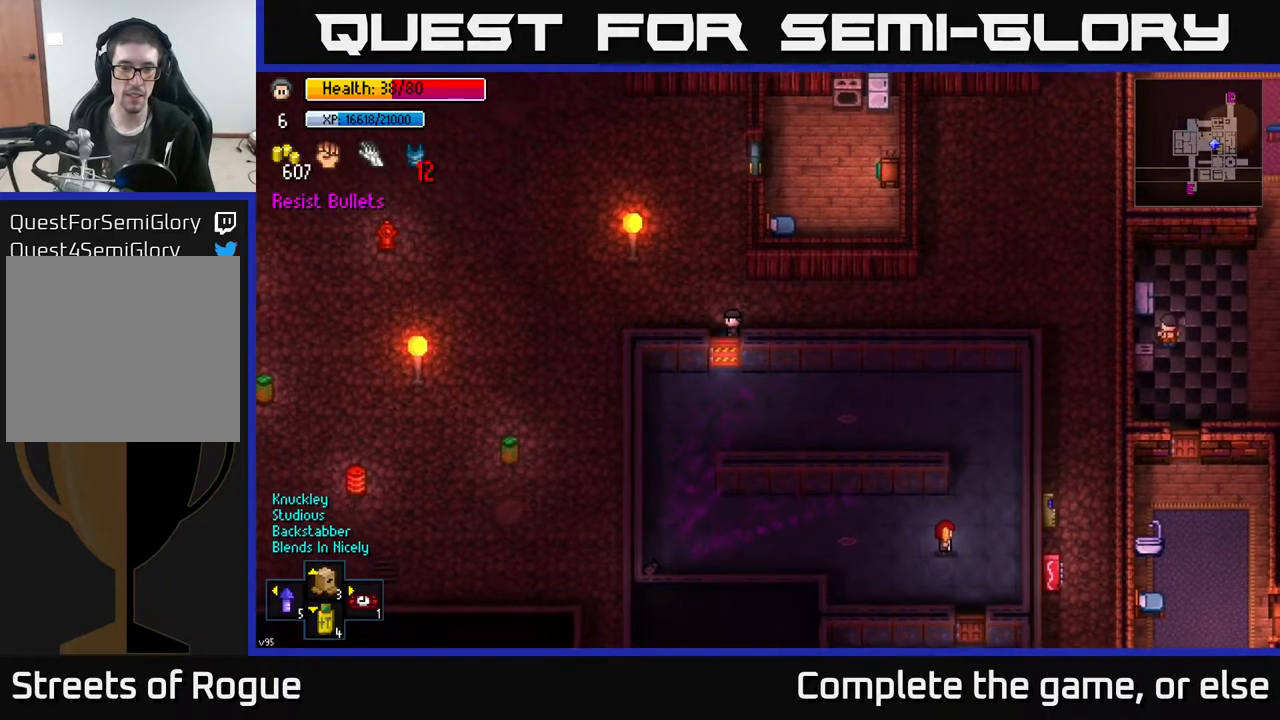
{"buttons": ["A"], "left_stick": "center", "right_stick": "center", "events": [[417, "A", "down"]]}
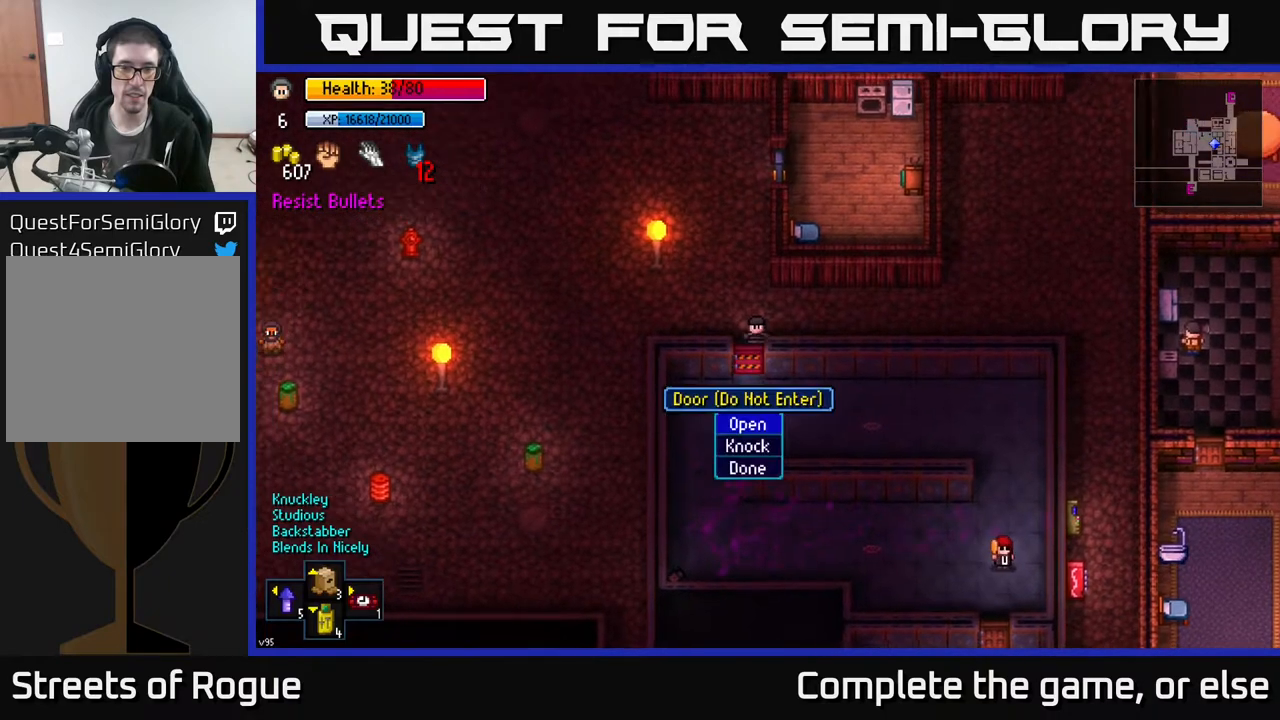
{"buttons": [], "left_stick": "down", "right_stick": "center", "events": [[17, "A", "up"], [283, "A", "down"], [367, "A", "up"], [400, "left_stick", "down"]]}
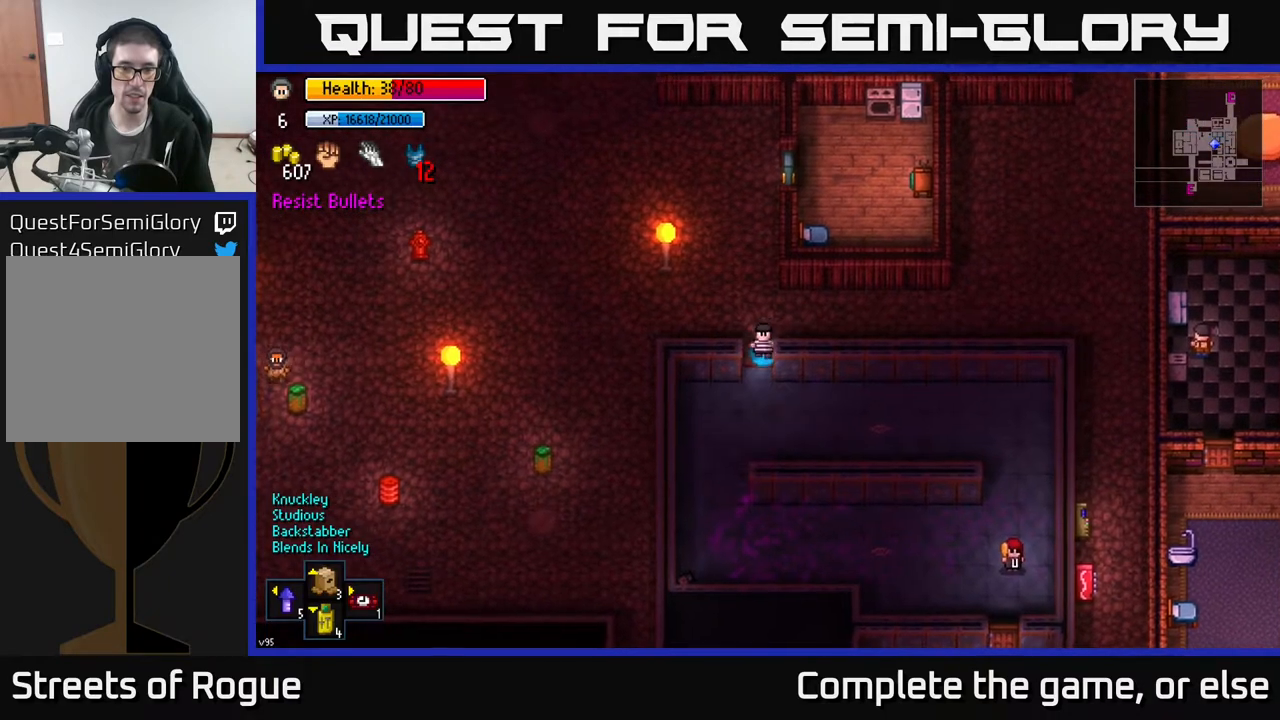
{"buttons": [], "left_stick": "down-left", "right_stick": "center", "events": [[183, "A", "down"], [217, "left_stick", "down-left"], [267, "A", "up"]]}
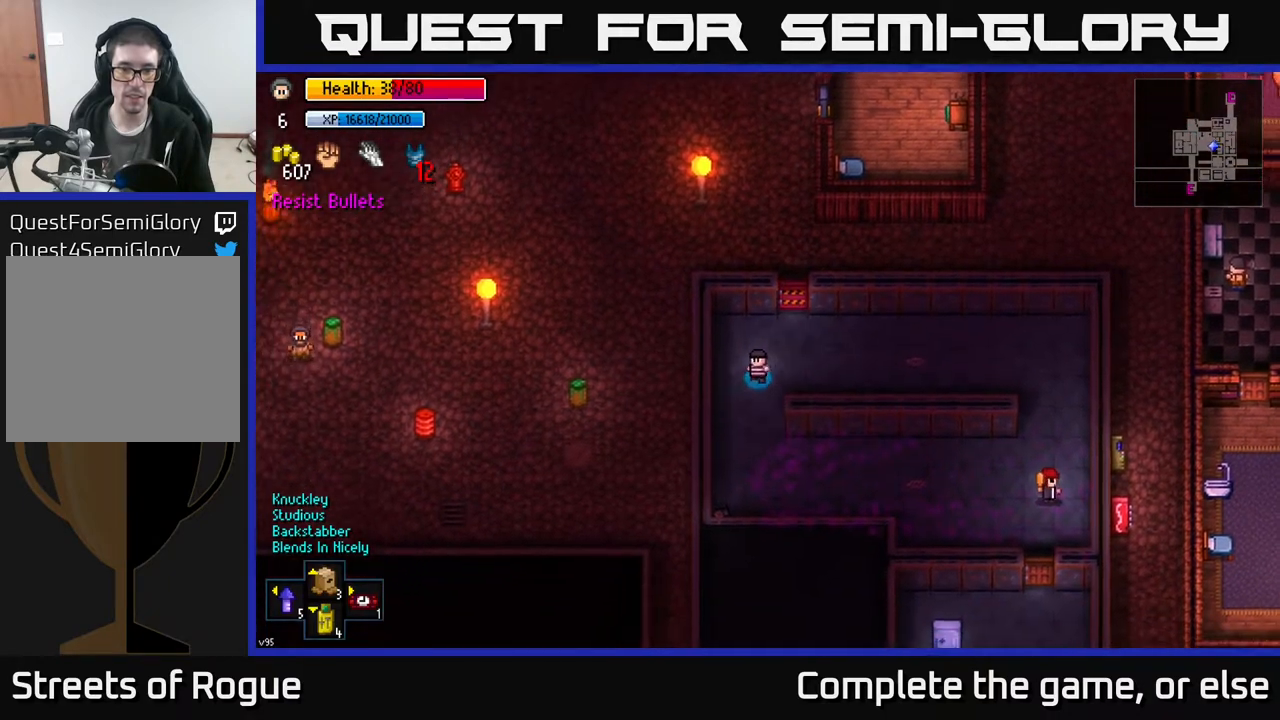
{"buttons": [], "left_stick": "down", "right_stick": "center", "events": [[33, "left_stick", "down"]]}
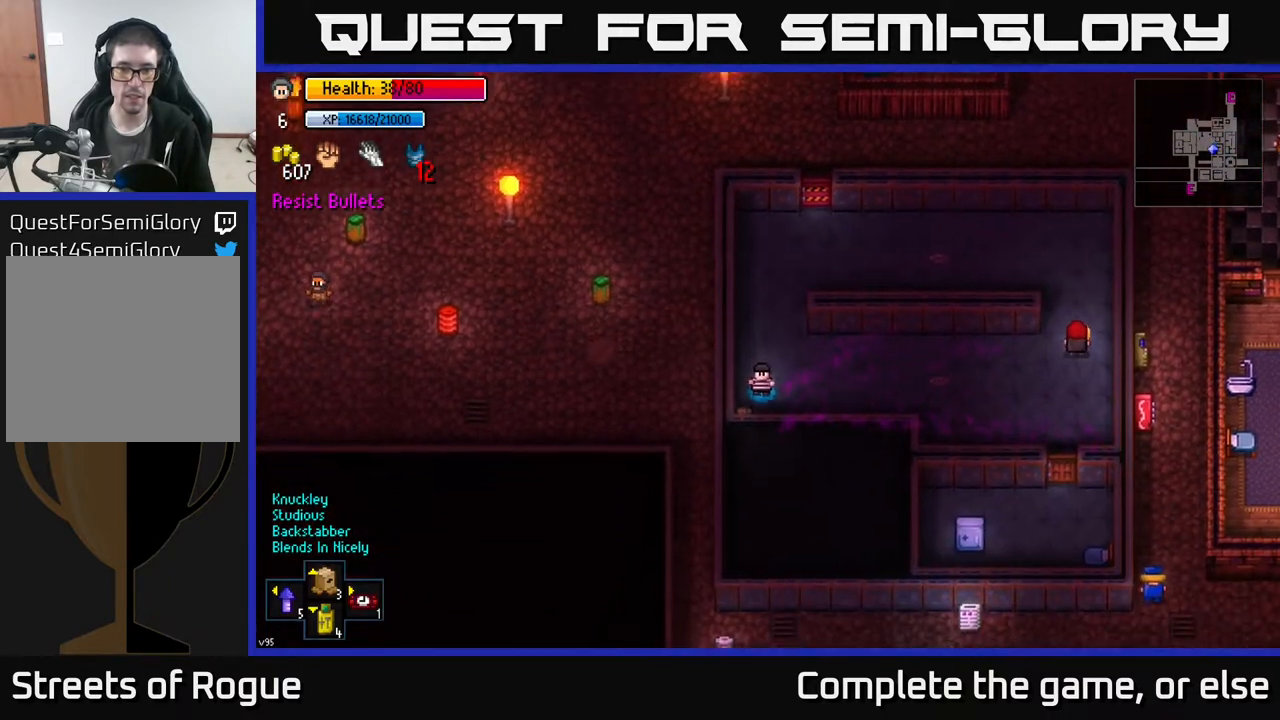
{"buttons": [], "left_stick": "center", "right_stick": "up-right", "events": [[17, "left_stick", "center"], [133, "right_stick", "right"], [267, "right_stick", "up-right"]]}
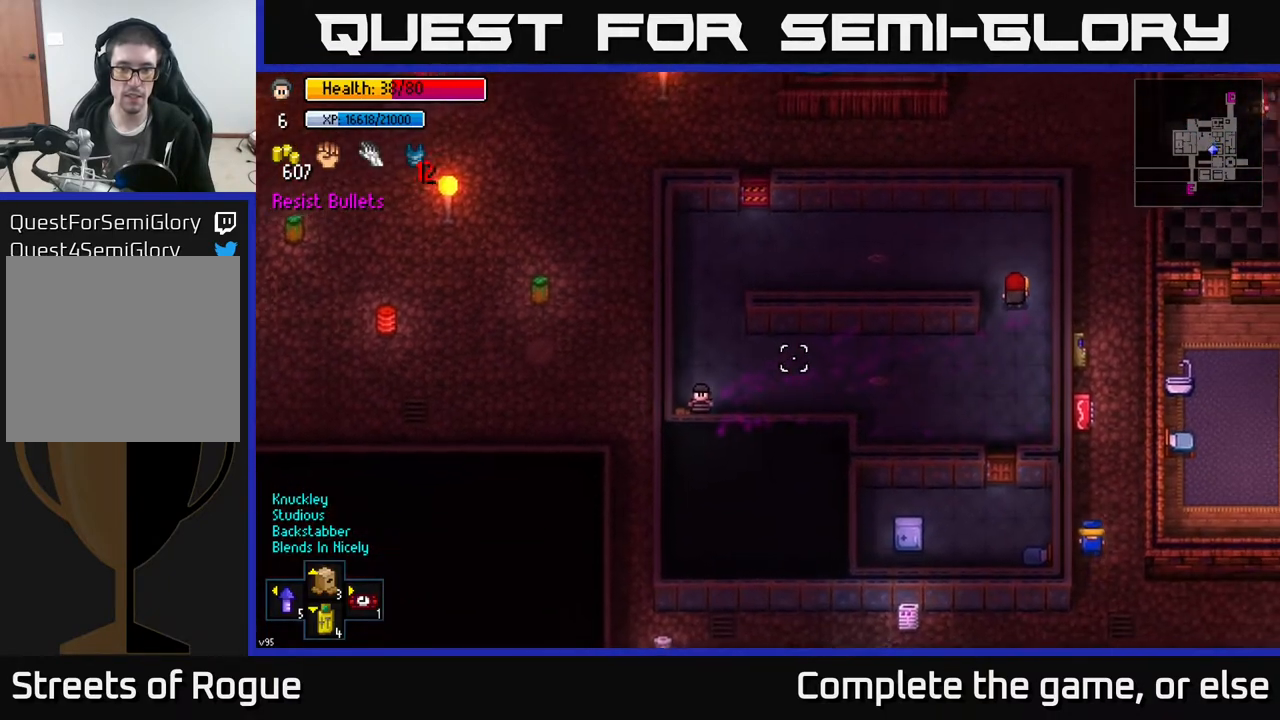
{"buttons": [], "left_stick": "center", "right_stick": "up-right", "events": [[333, "left_stick", "down"], [467, "left_stick", "center"]]}
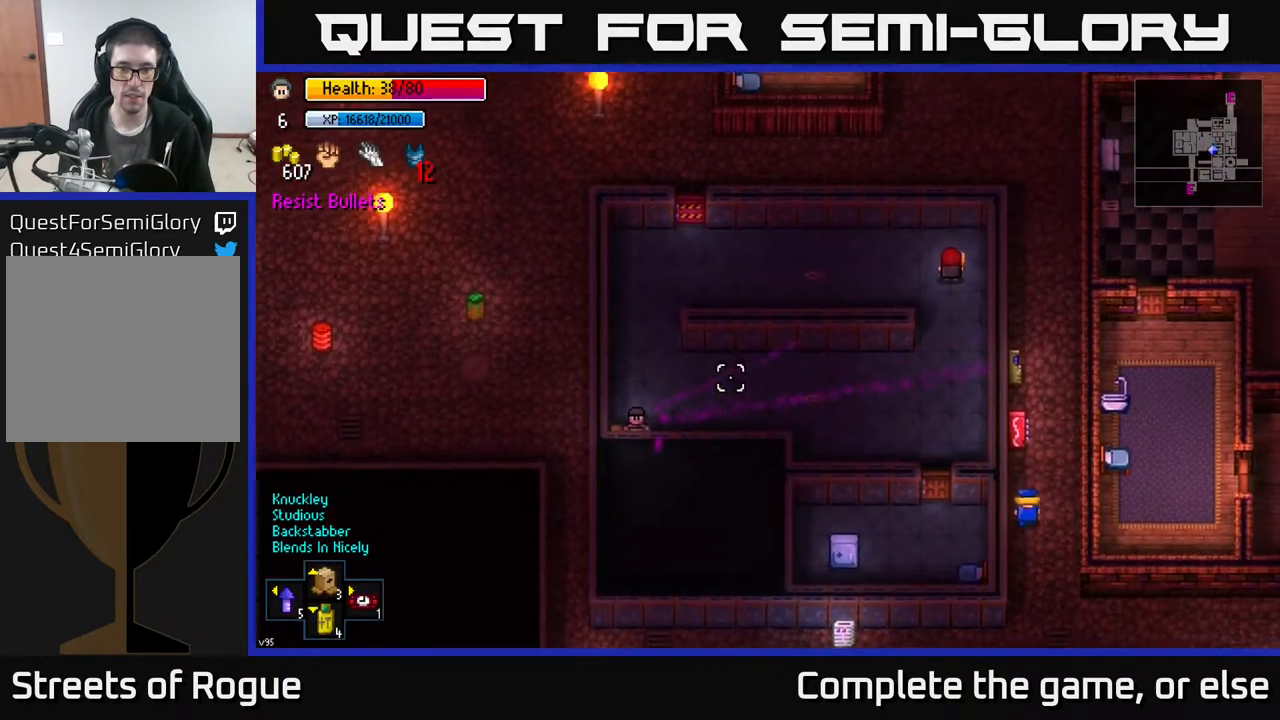
{"buttons": [], "left_stick": "center", "right_stick": "up-right", "events": []}
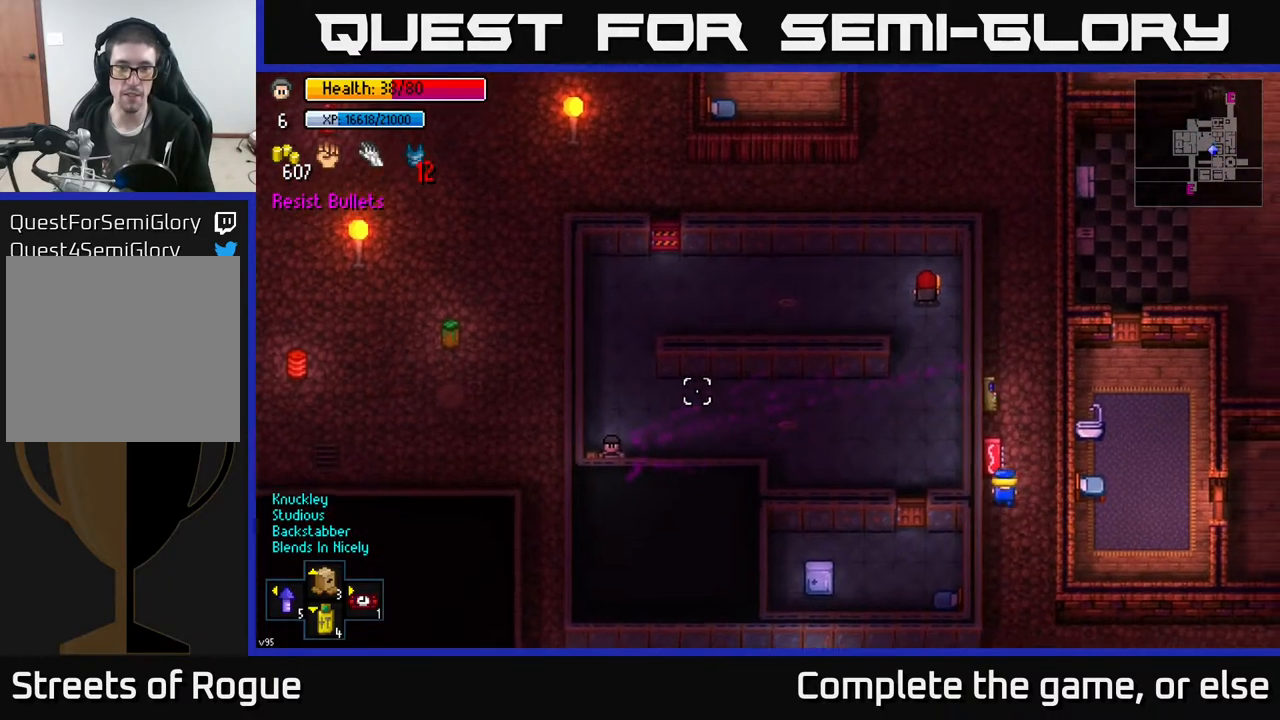
{"buttons": [], "left_stick": "center", "right_stick": "up-right", "events": []}
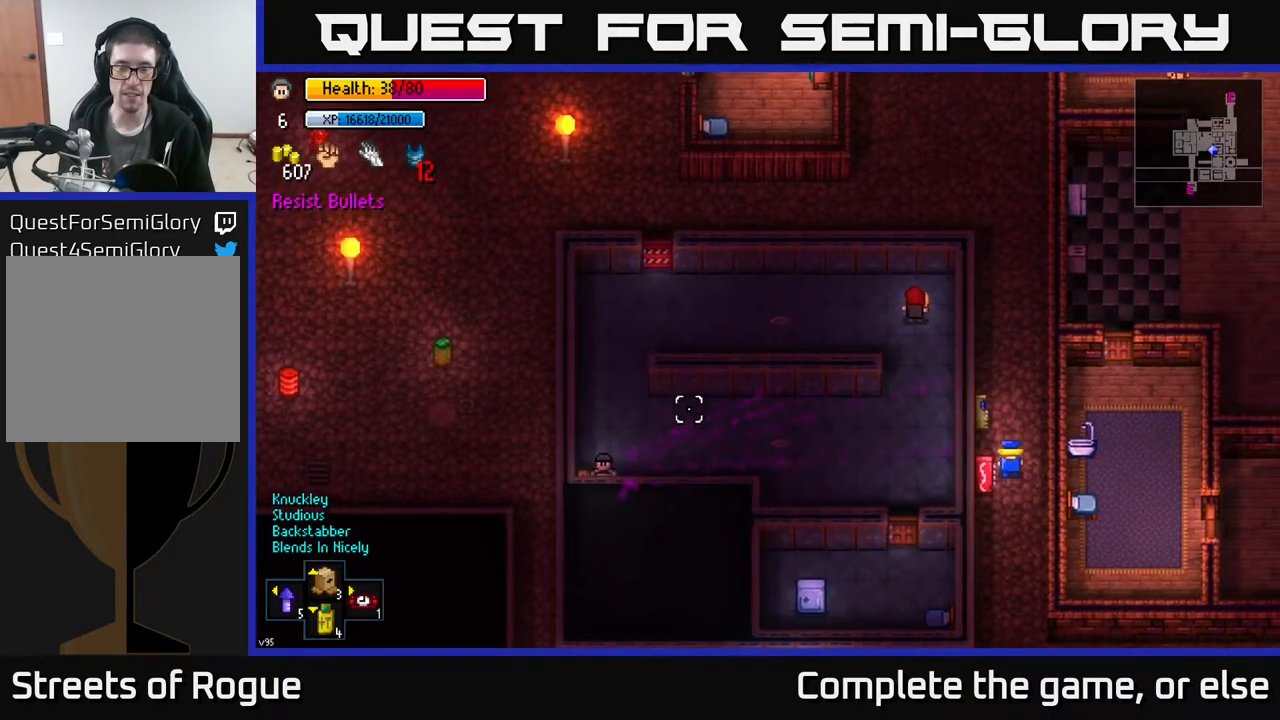
{"buttons": [], "left_stick": "center", "right_stick": "up-right", "events": []}
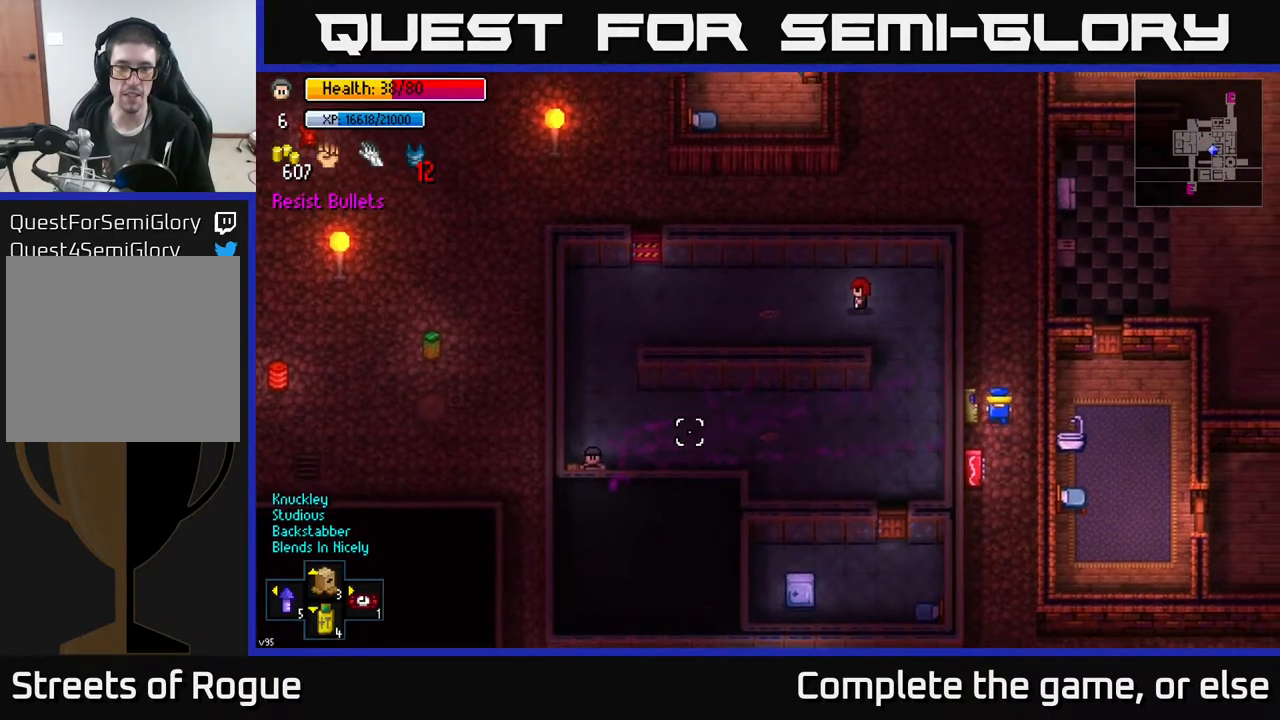
{"buttons": [], "left_stick": "center", "right_stick": "up-right", "events": []}
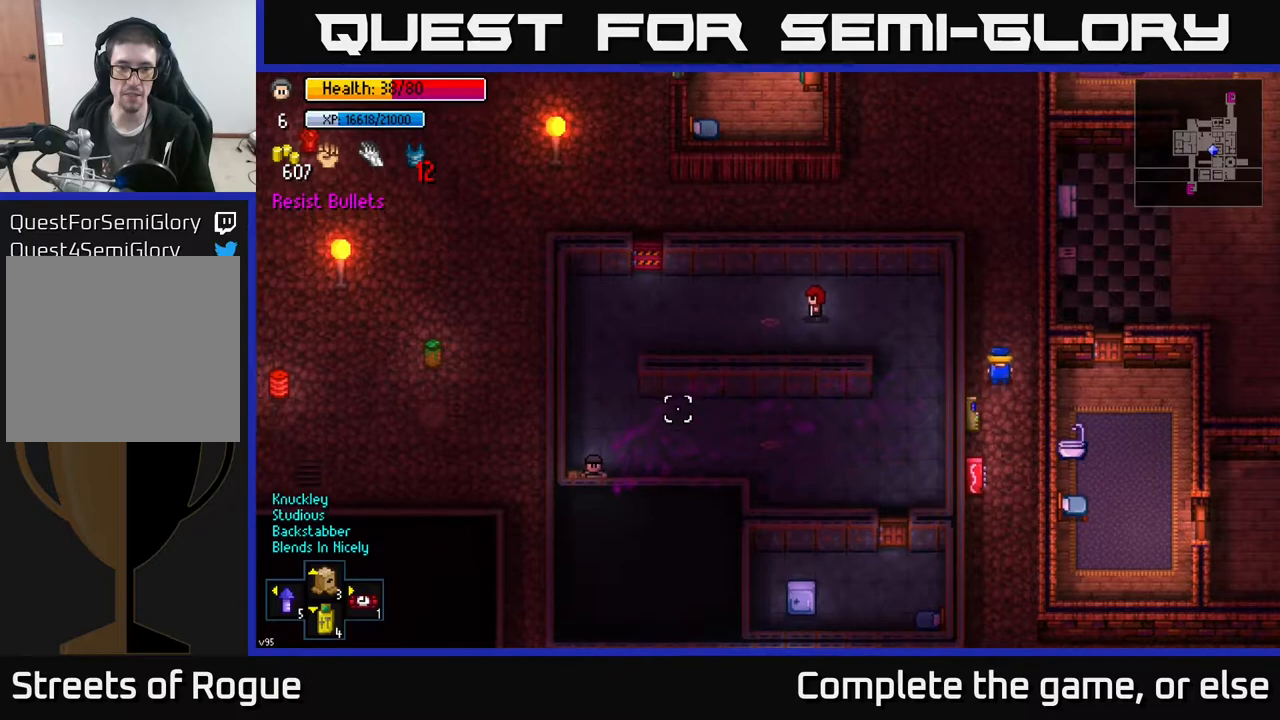
{"buttons": [], "left_stick": "center", "right_stick": "up-right", "events": []}
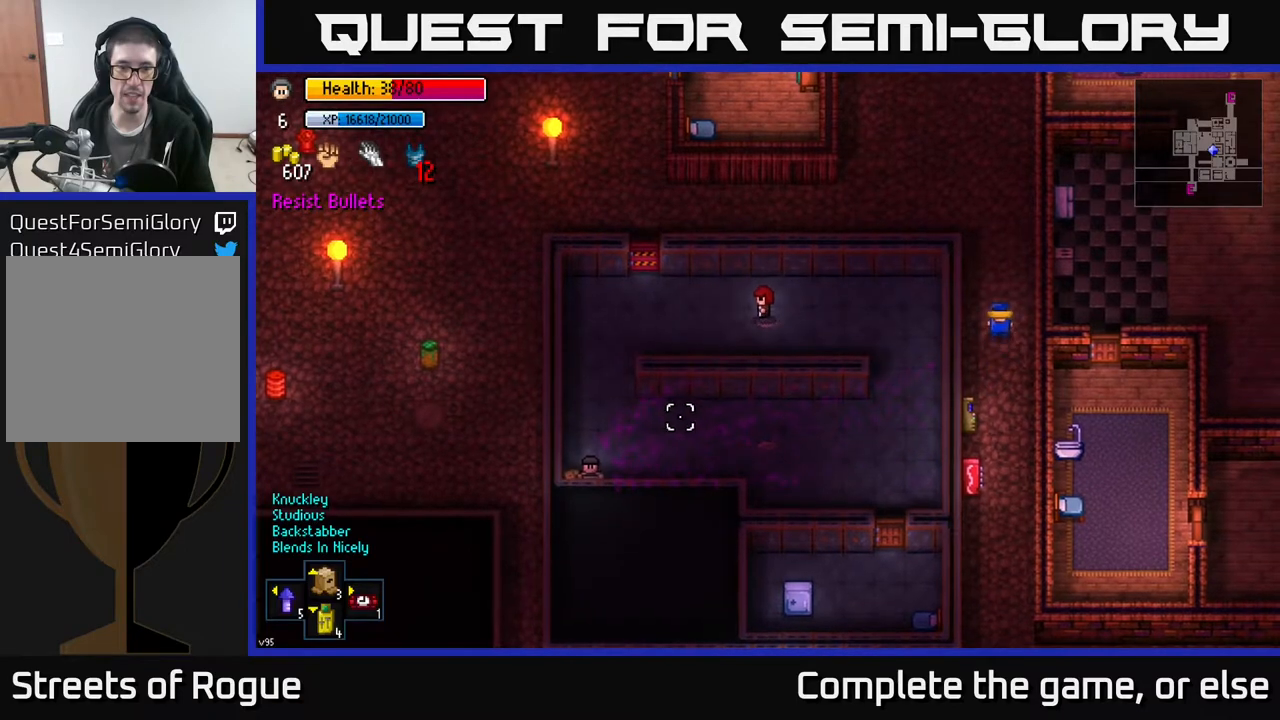
{"buttons": [], "left_stick": "center", "right_stick": "up-right", "events": []}
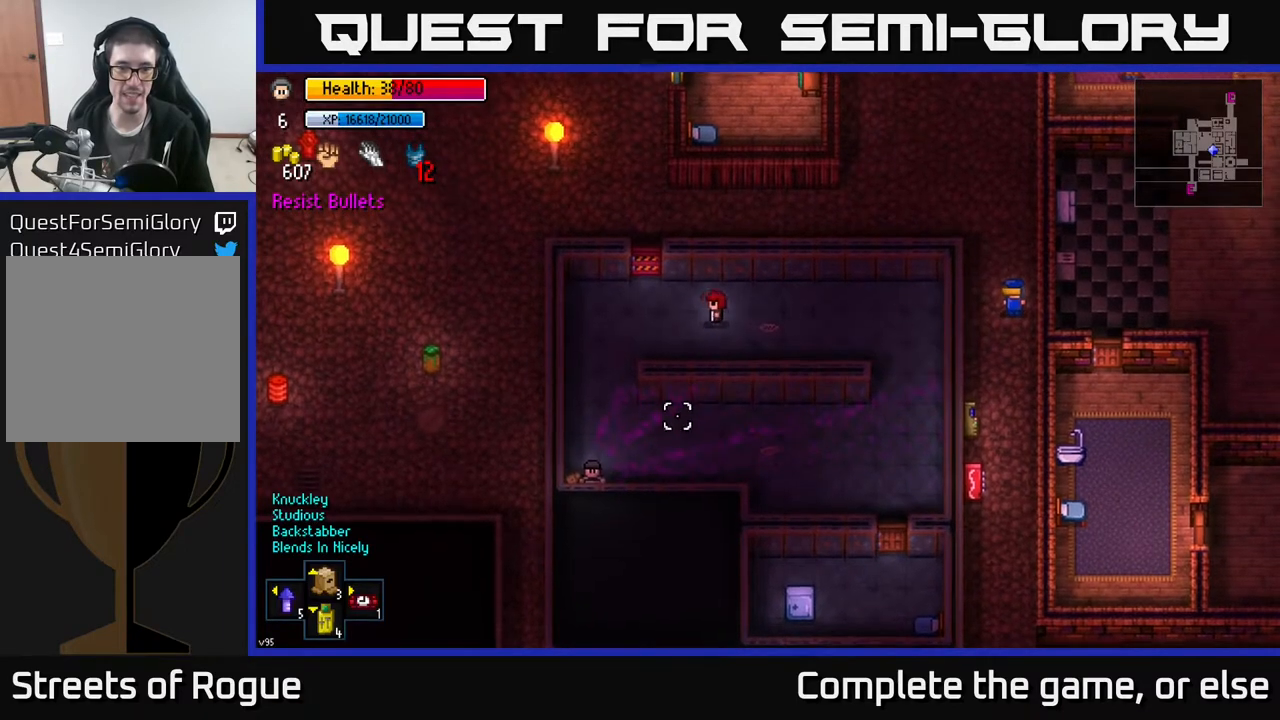
{"buttons": [], "left_stick": "right", "right_stick": "up-right", "events": [[500, "left_stick", "right"]]}
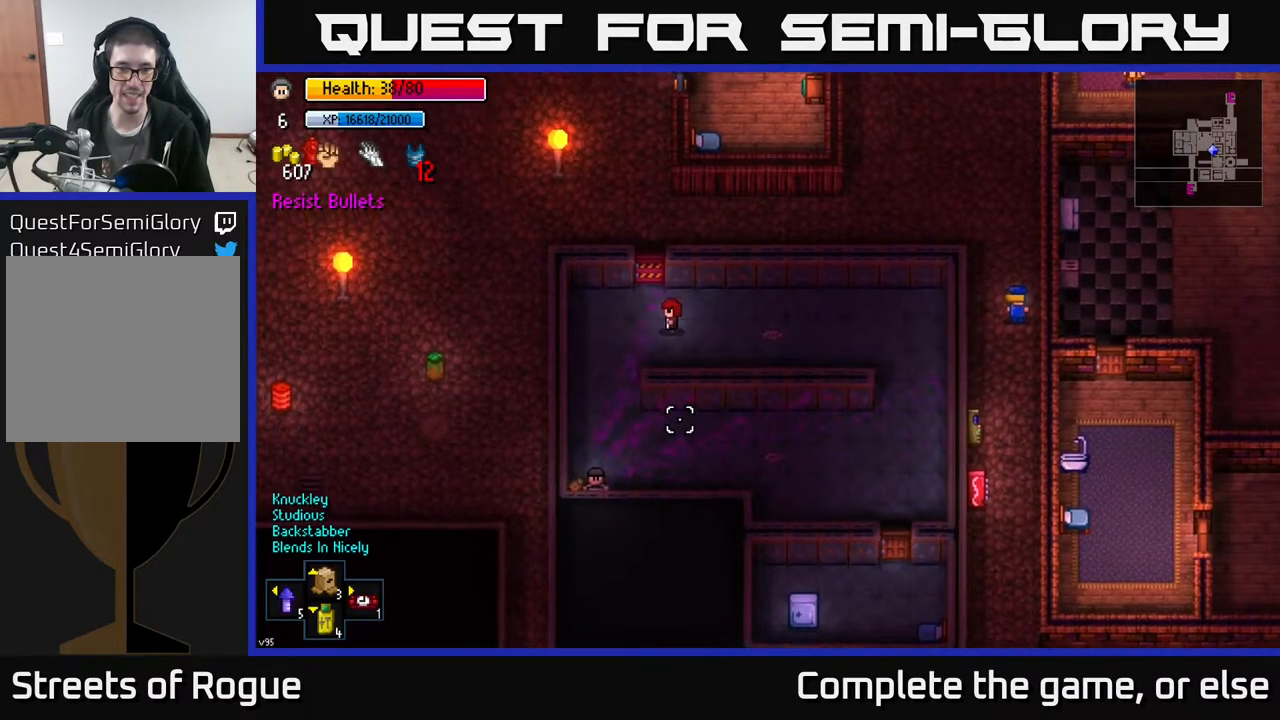
{"buttons": [], "left_stick": "right", "right_stick": "up-right", "events": []}
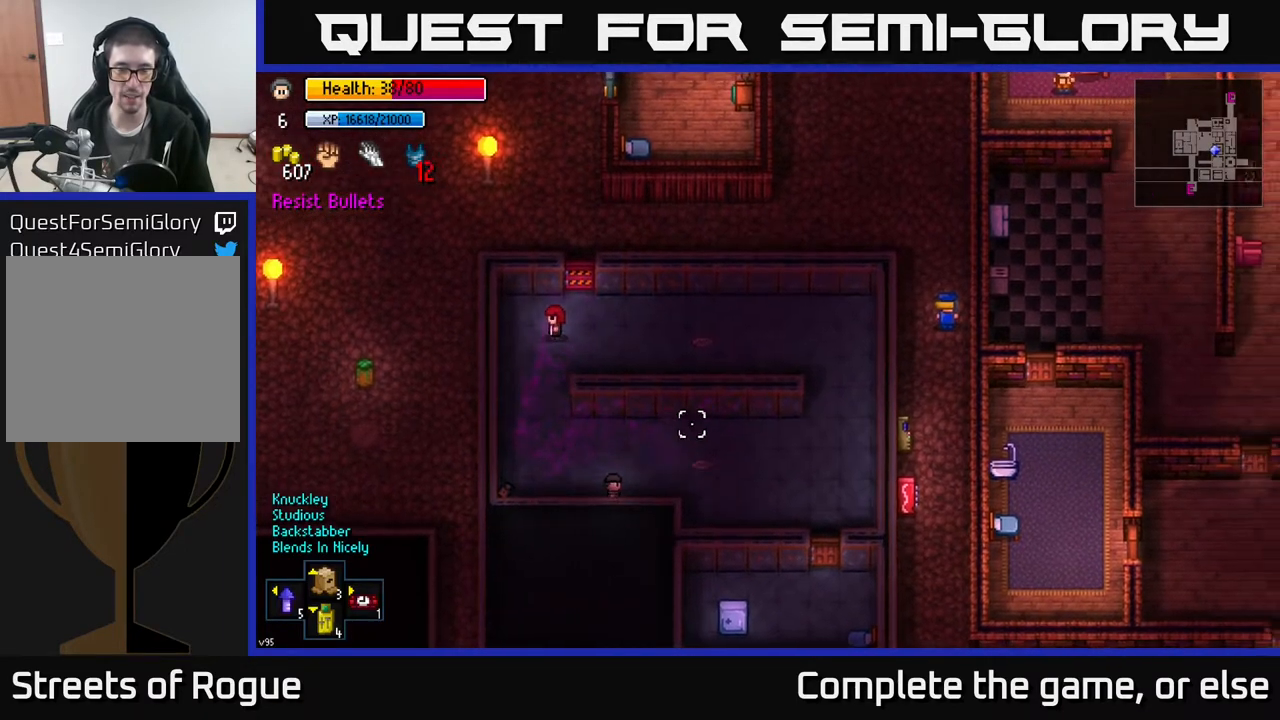
{"buttons": [], "left_stick": "down-right", "right_stick": "center", "events": [[367, "right_stick", "center"], [500, "left_stick", "down-right"]]}
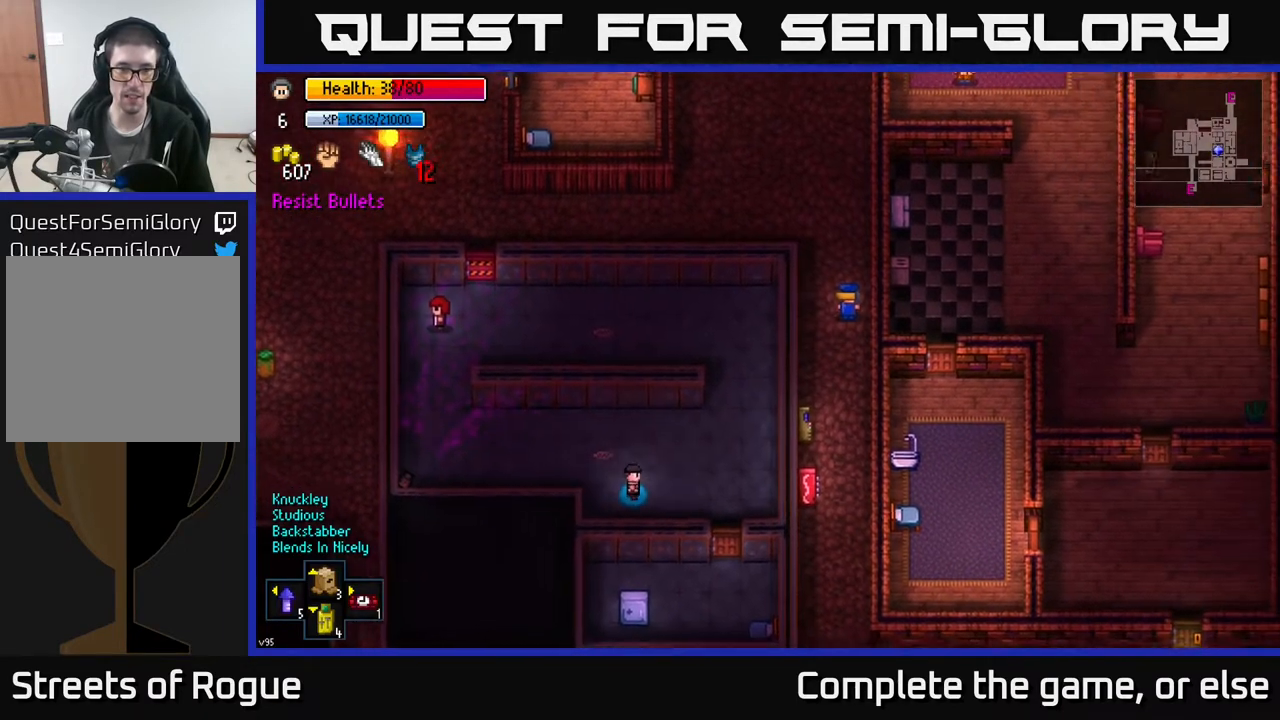
{"buttons": ["A"], "left_stick": "down", "right_stick": "center", "events": [[133, "left_stick", "right"], [383, "left_stick", "down"], [417, "A", "down"]]}
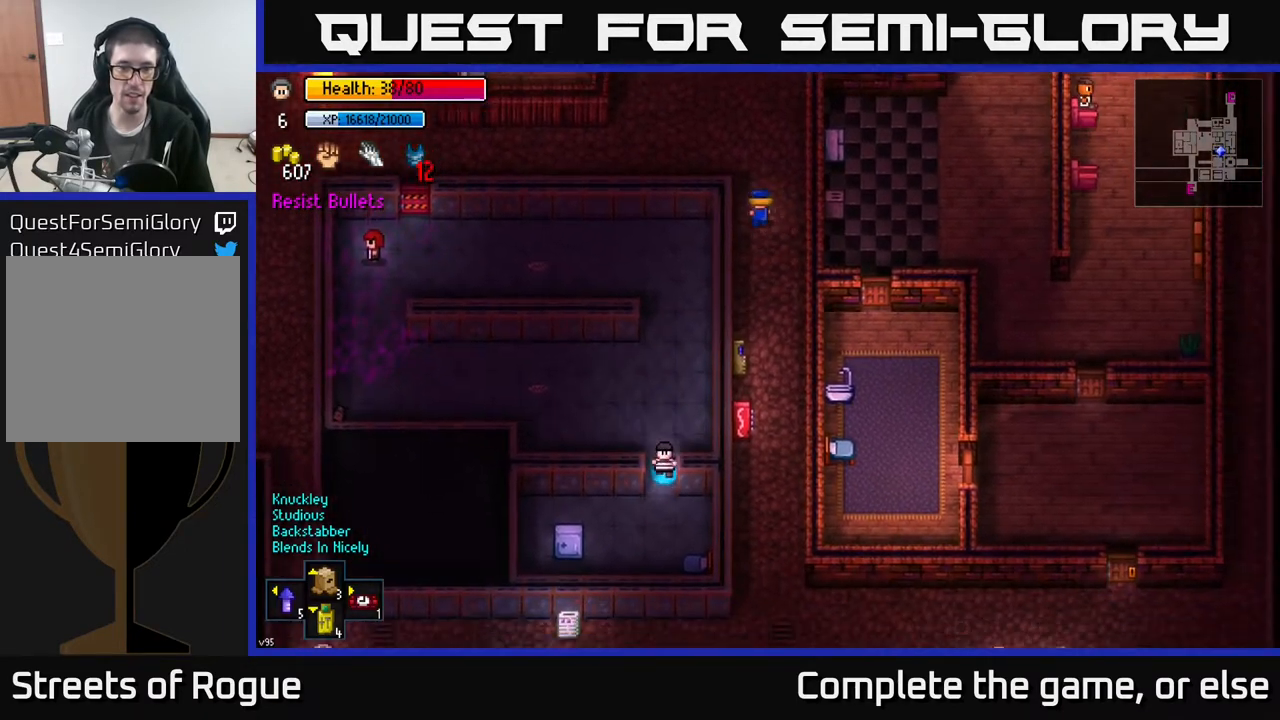
{"buttons": [], "left_stick": "center", "right_stick": "center", "events": [[17, "A", "up"], [167, "left_stick", "center"], [233, "A", "down"], [333, "A", "up"], [333, "left_stick", "up"], [450, "left_stick", "center"]]}